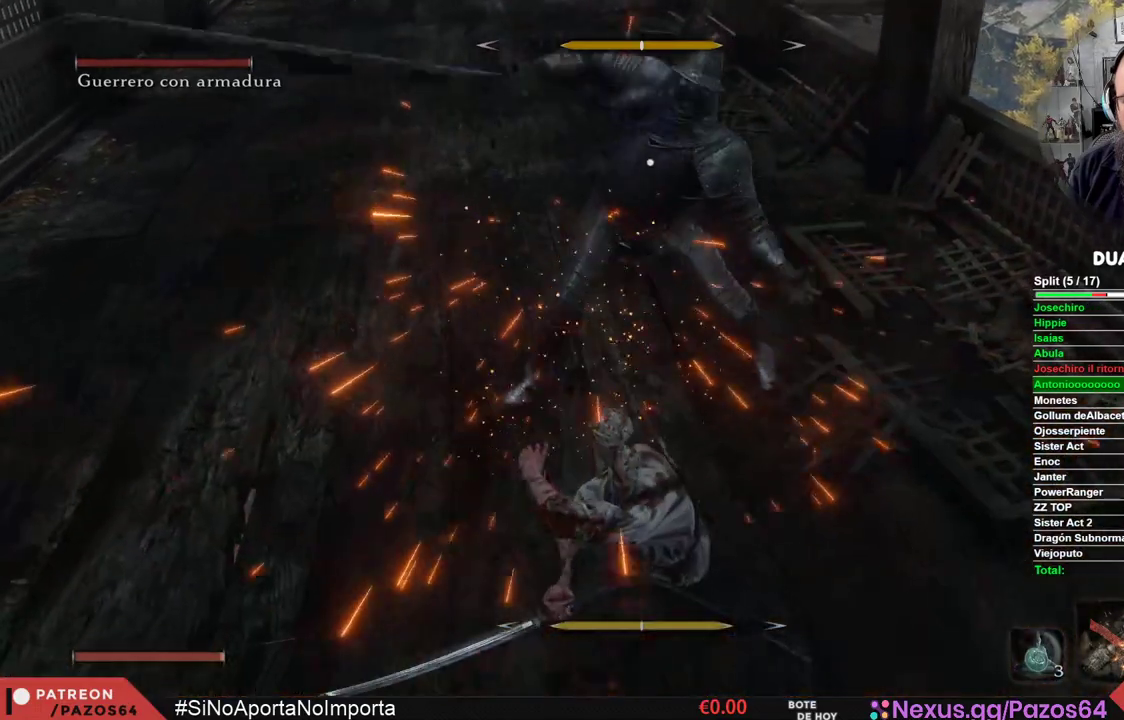
Gameplay with a controller (Xbox layout); each line is a JSON object with the inputs held at the frame after it. "events" lists button and stick changes between this image and that frame as [ms after this image, input, new state], when the widget could be followed in between.
{"buttons": ["L1"], "left_stick": "center", "right_stick": "center", "events": [[117, "L1", "down"]]}
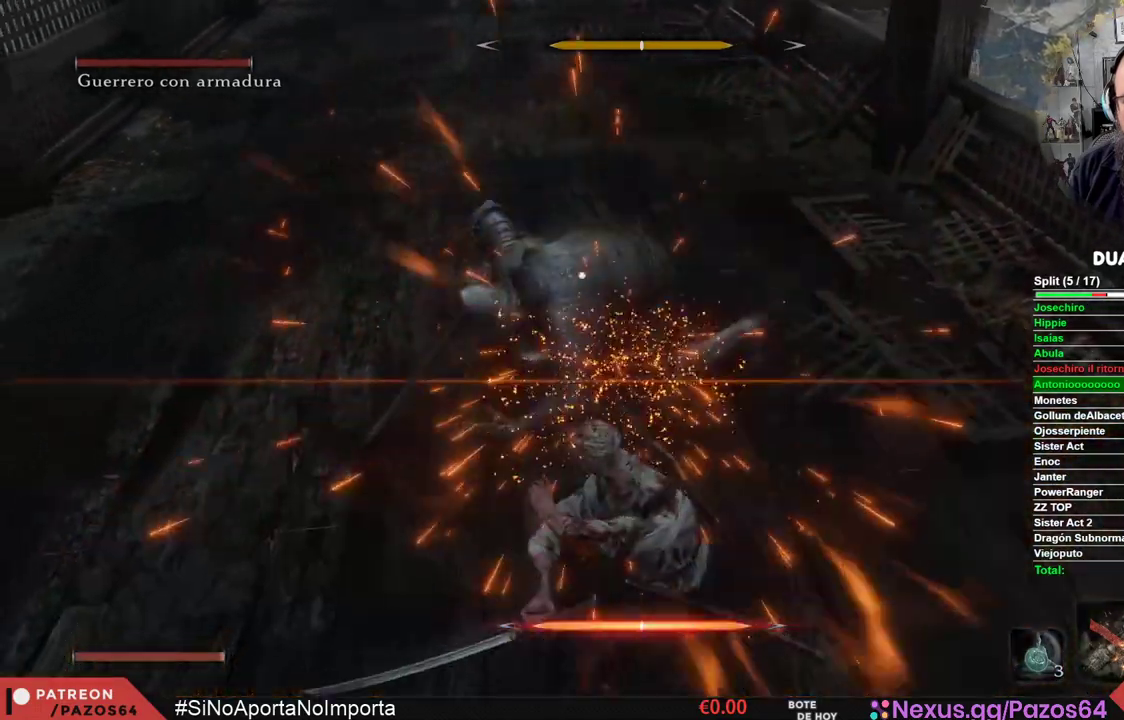
{"buttons": [], "left_stick": "center", "right_stick": "center", "events": [[67, "L1", "up"]]}
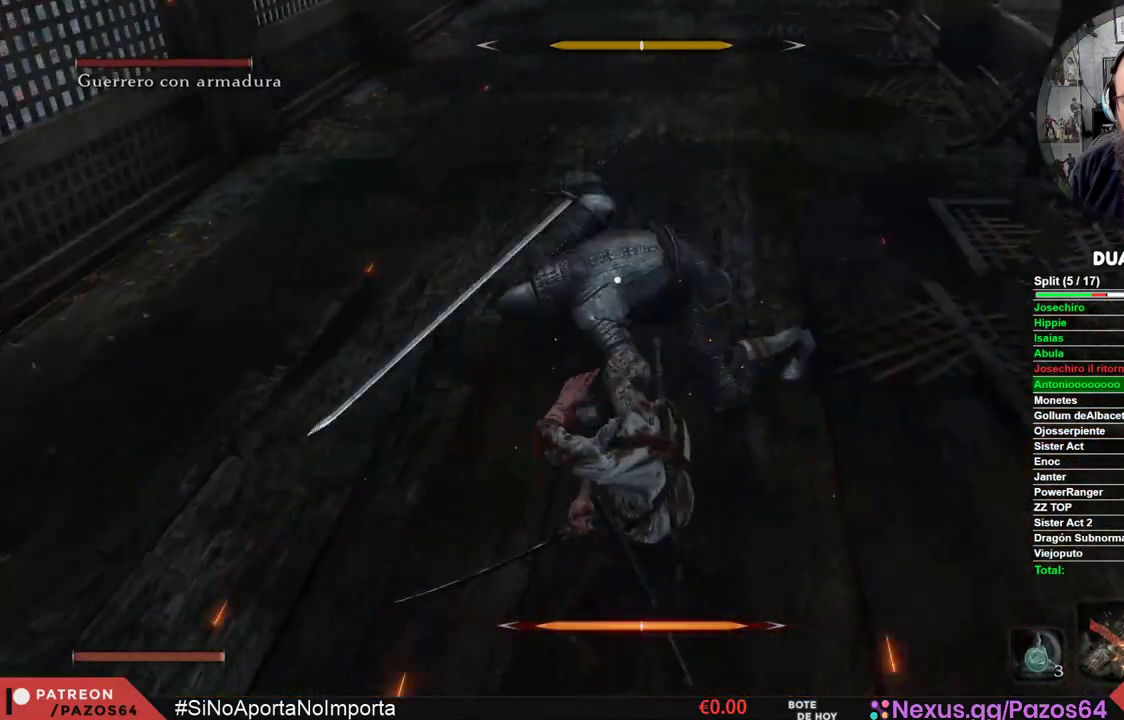
{"buttons": ["L1"], "left_stick": "center", "right_stick": "center", "events": [[500, "L1", "down"]]}
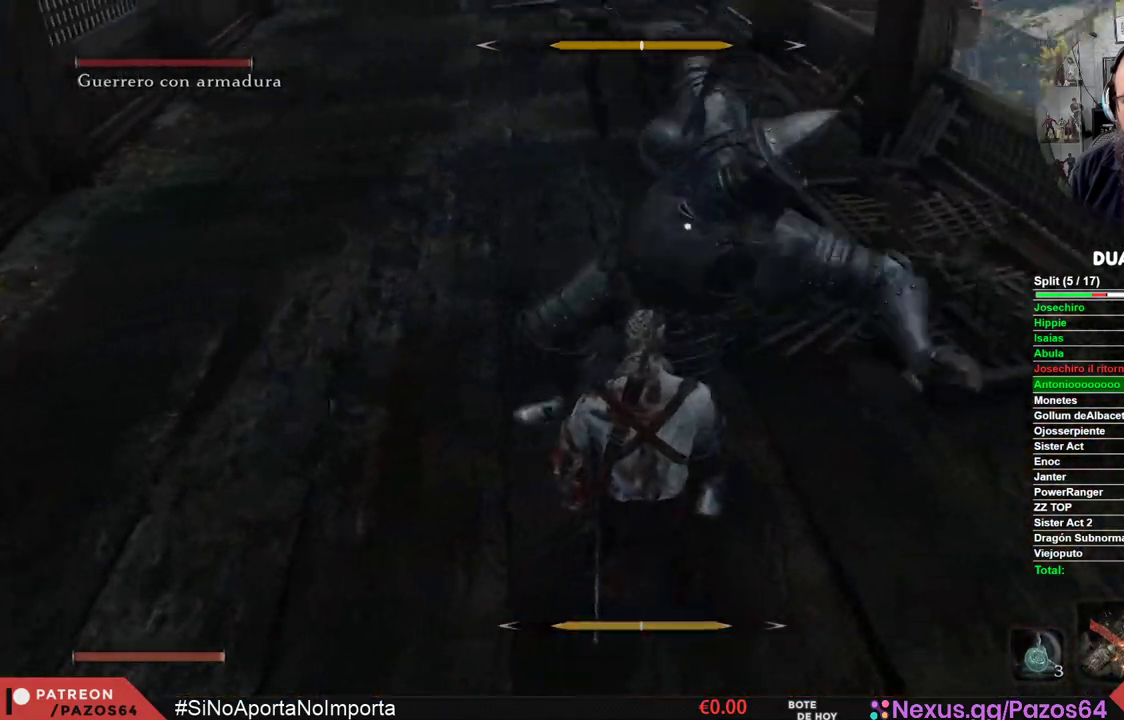
{"buttons": [], "left_stick": "center", "right_stick": "center", "events": [[400, "L1", "up"]]}
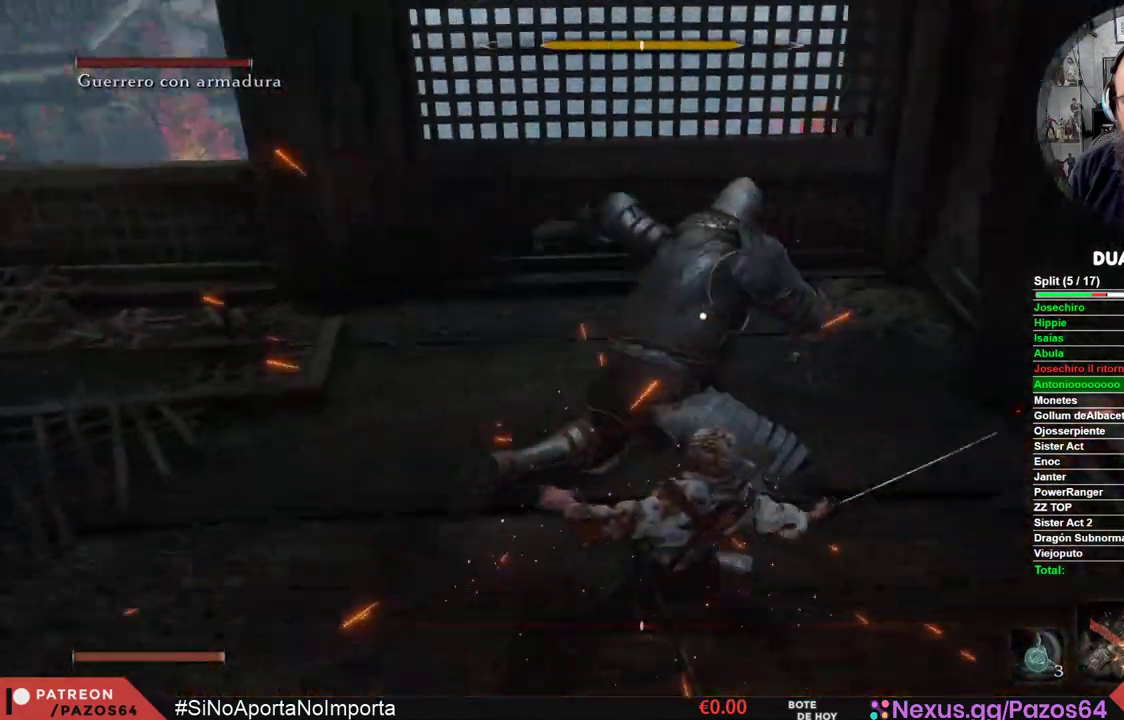
{"buttons": [], "left_stick": "up", "right_stick": "center", "events": [[133, "R1", "down"], [233, "R1", "up"], [283, "left_stick", "up"], [350, "R1", "down"], [450, "R1", "up"]]}
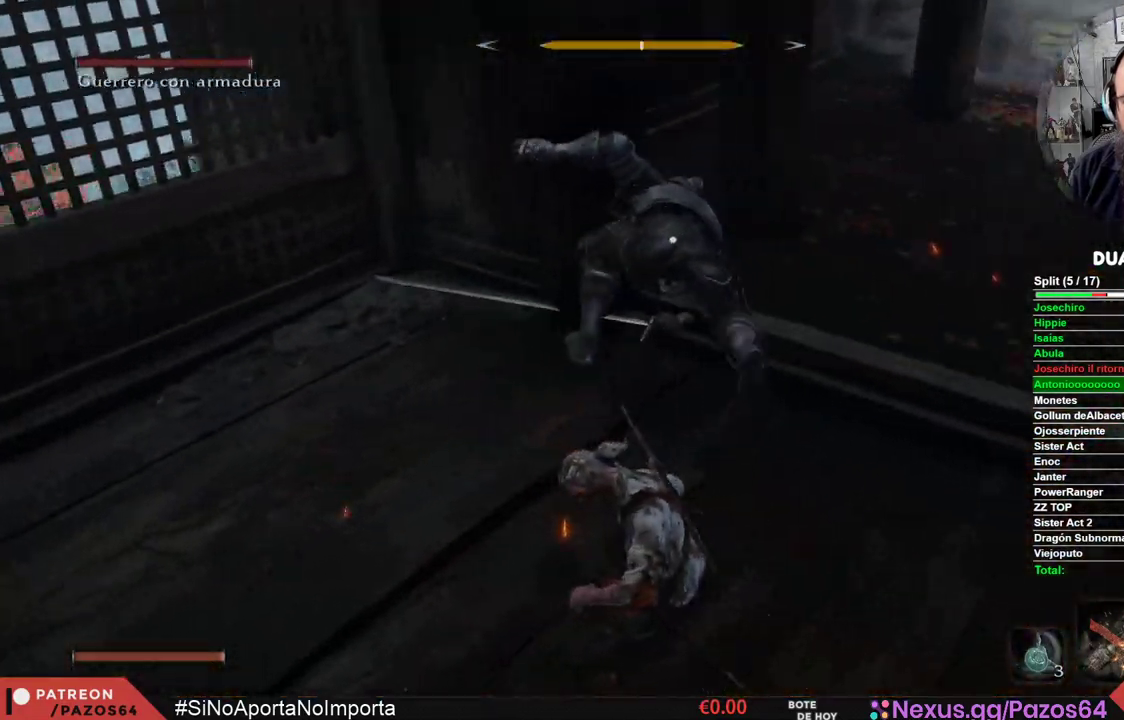
{"buttons": ["R1"], "left_stick": "up", "right_stick": "center", "events": [[33, "R1", "down"], [133, "R1", "up"], [250, "R1", "down"], [317, "R1", "up"], [450, "R1", "down"]]}
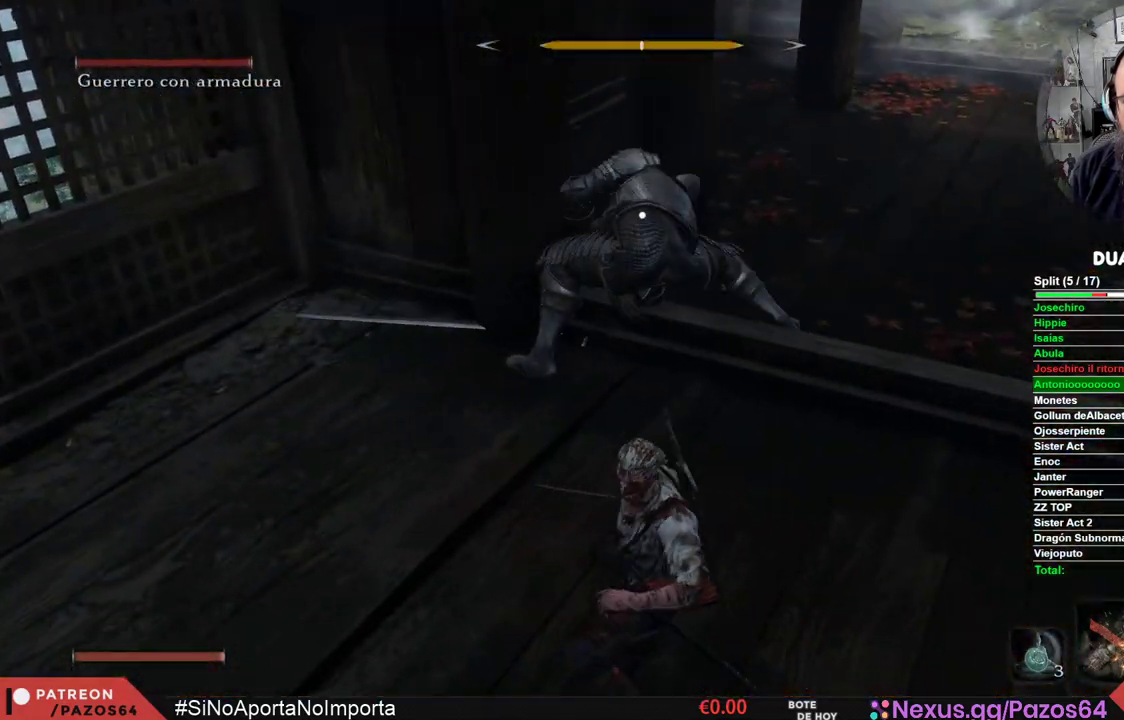
{"buttons": [], "left_stick": "up", "right_stick": "center", "events": [[33, "R1", "up"], [133, "R1", "down"], [217, "R1", "up"], [317, "R1", "down"], [417, "R1", "up"]]}
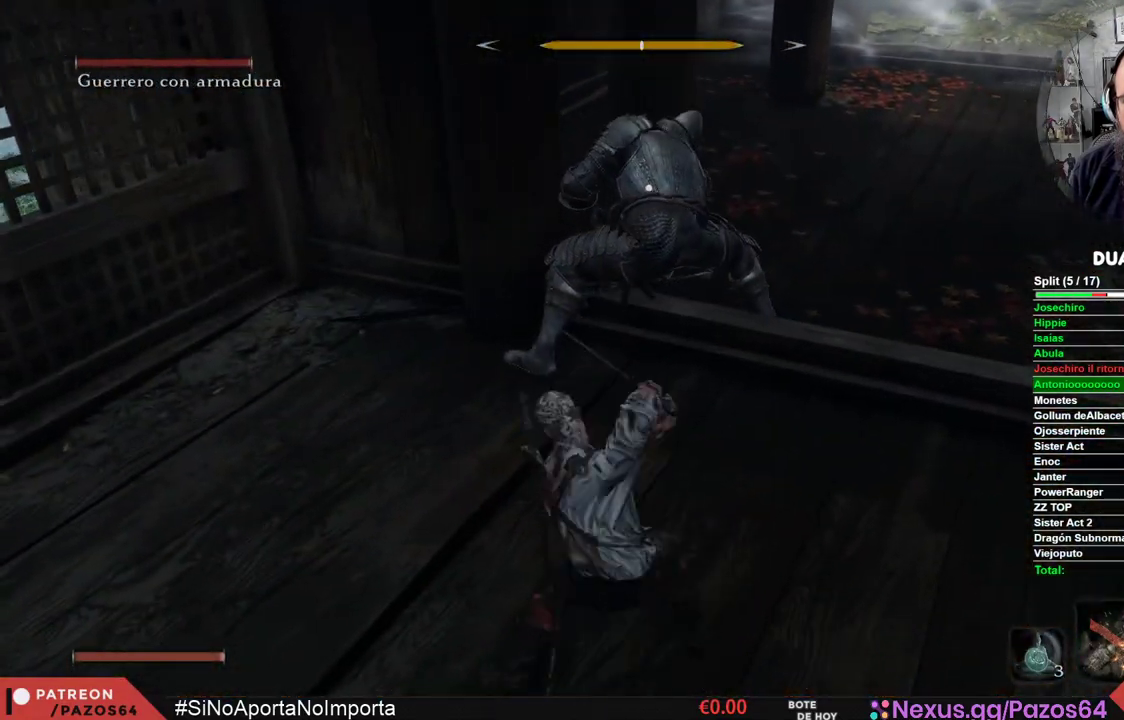
{"buttons": ["R1"], "left_stick": "center", "right_stick": "center", "events": [[17, "R1", "down"], [117, "R1", "up"], [350, "R1", "down"], [433, "left_stick", "center"]]}
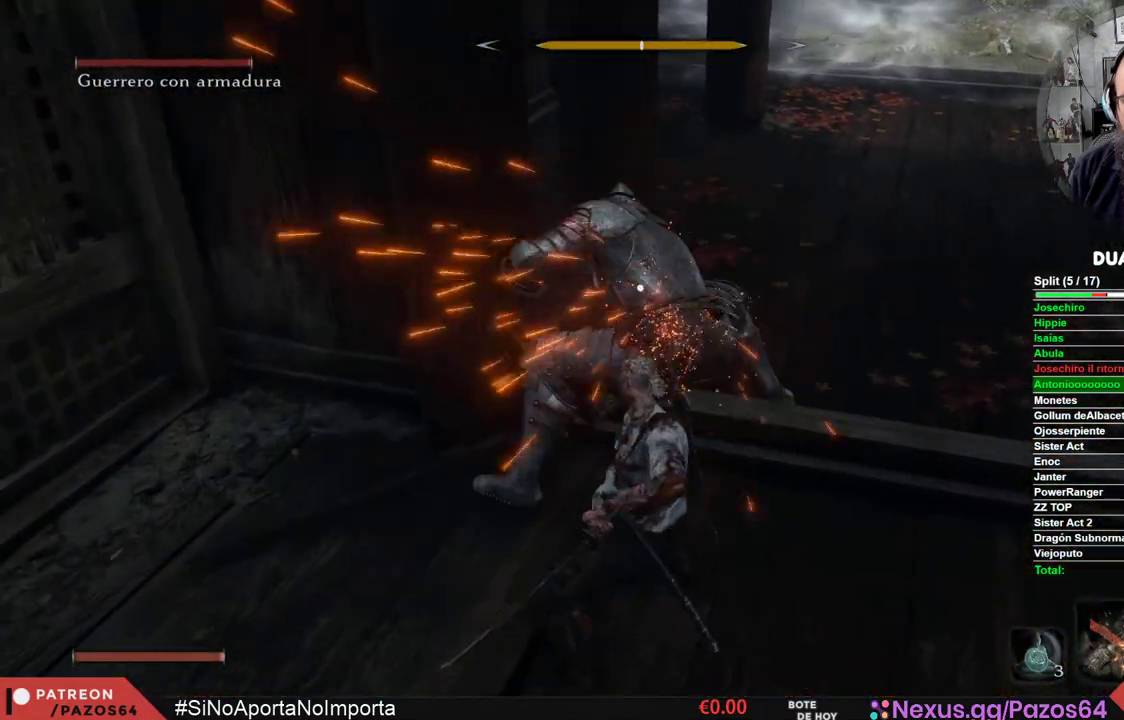
{"buttons": ["B"], "left_stick": "down", "right_stick": "center", "events": [[17, "R1", "up"], [383, "left_stick", "down"], [483, "B", "down"]]}
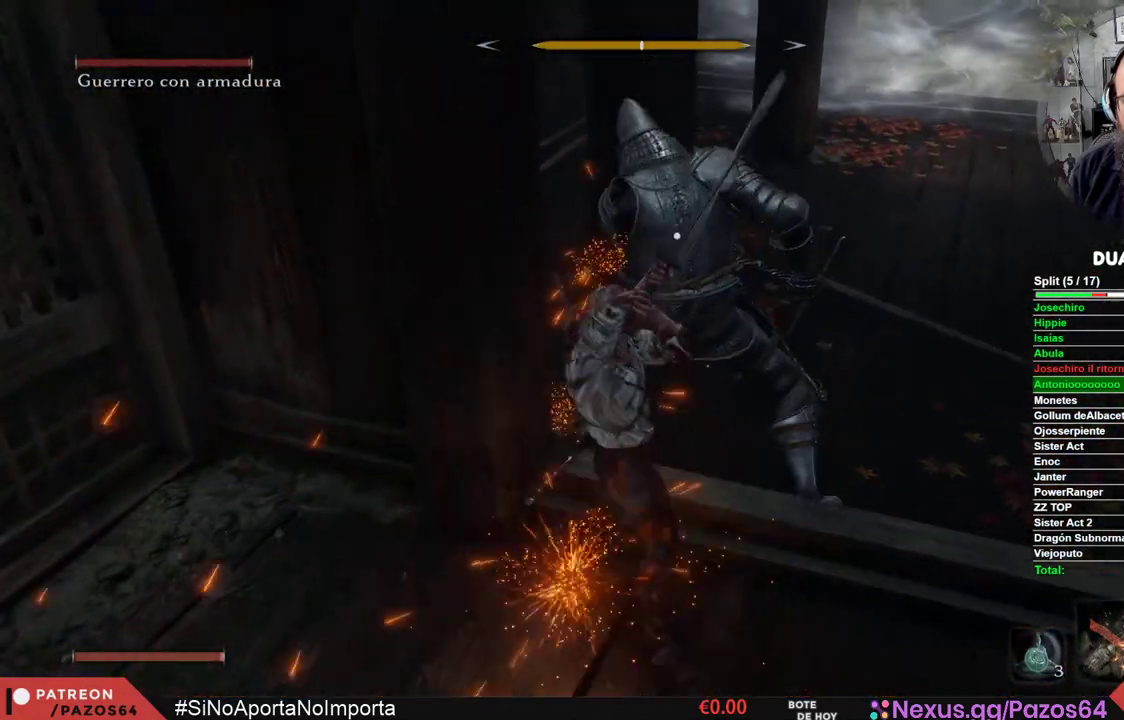
{"buttons": ["B"], "left_stick": "down", "right_stick": "center", "events": []}
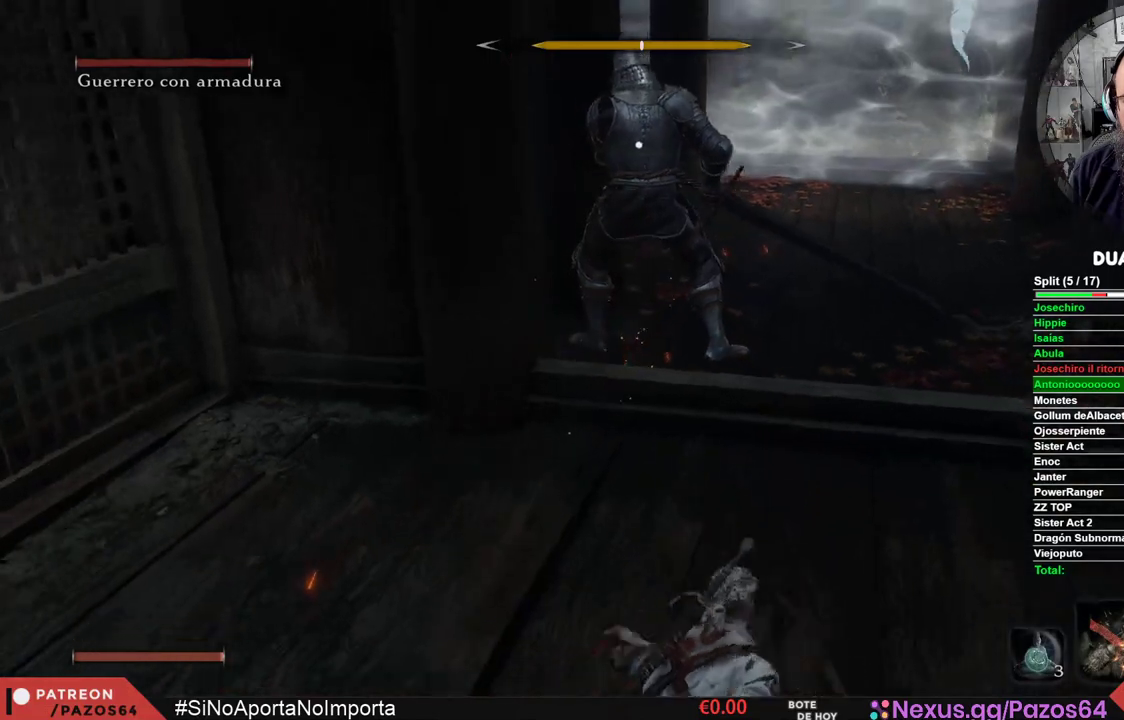
{"buttons": ["B"], "left_stick": "down", "right_stick": "center", "events": []}
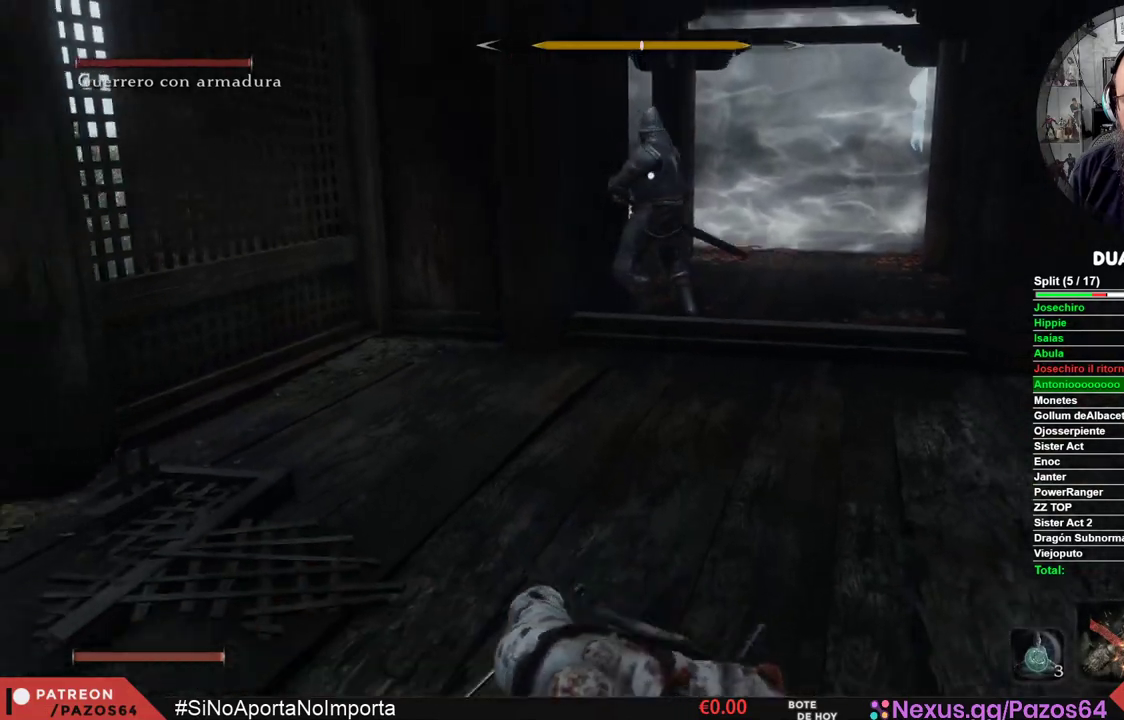
{"buttons": [], "left_stick": "down-left", "right_stick": "center", "events": [[217, "left_stick", "down-left"], [417, "B", "up"]]}
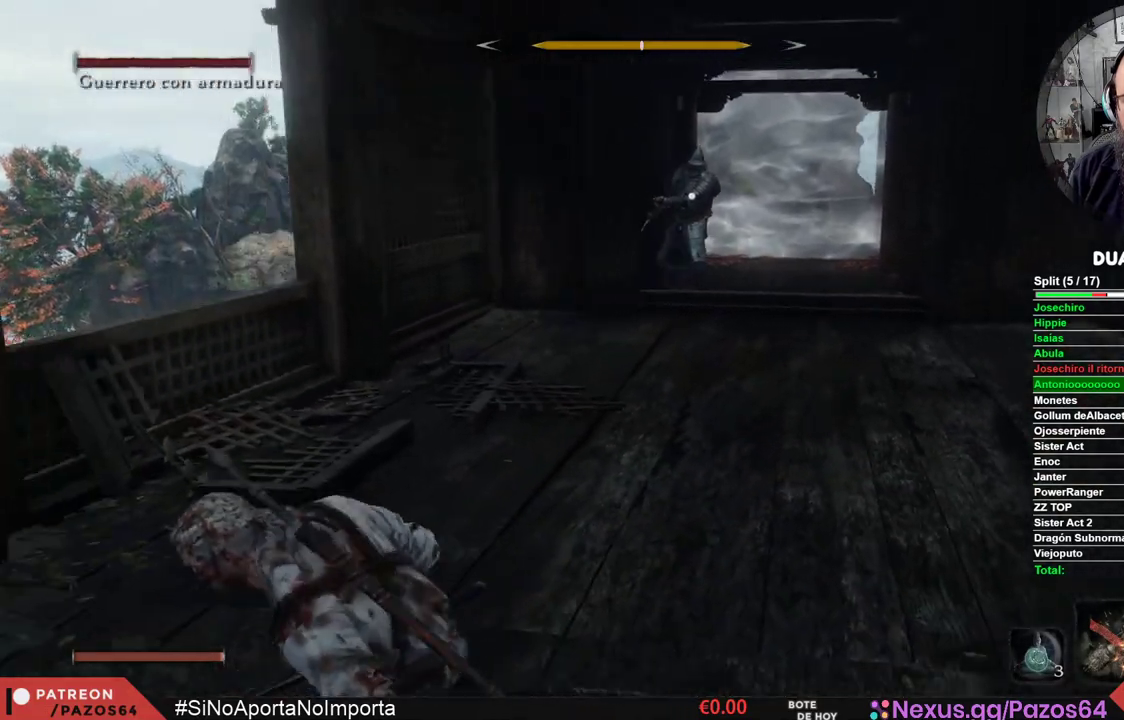
{"buttons": [], "left_stick": "up-left", "right_stick": "center", "events": [[133, "left_stick", "left"], [250, "left_stick", "up-left"]]}
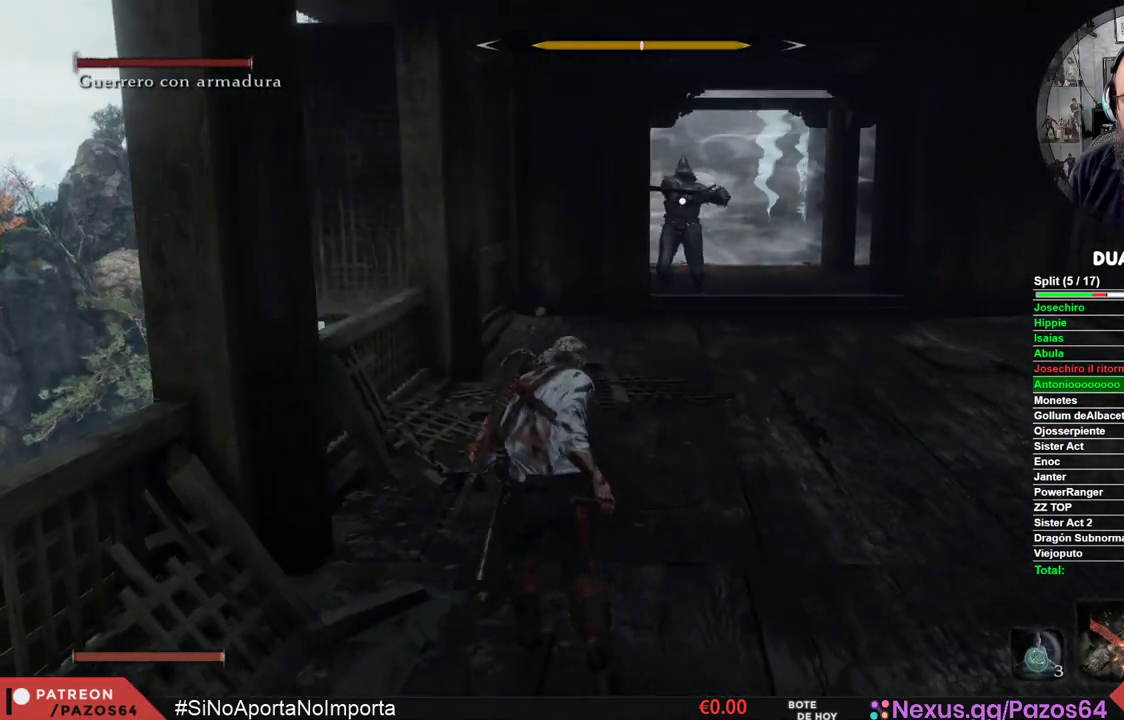
{"buttons": [], "left_stick": "up", "right_stick": "center", "events": [[33, "left_stick", "center"], [350, "left_stick", "up"]]}
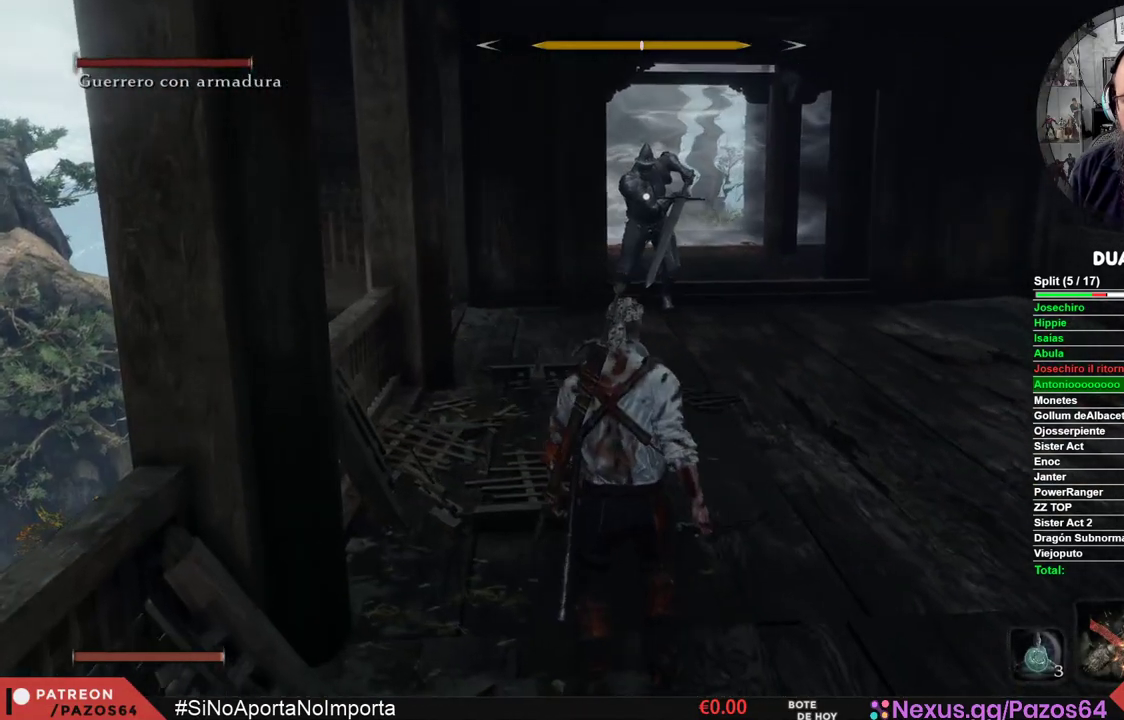
{"buttons": [], "left_stick": "up", "right_stick": "center", "events": []}
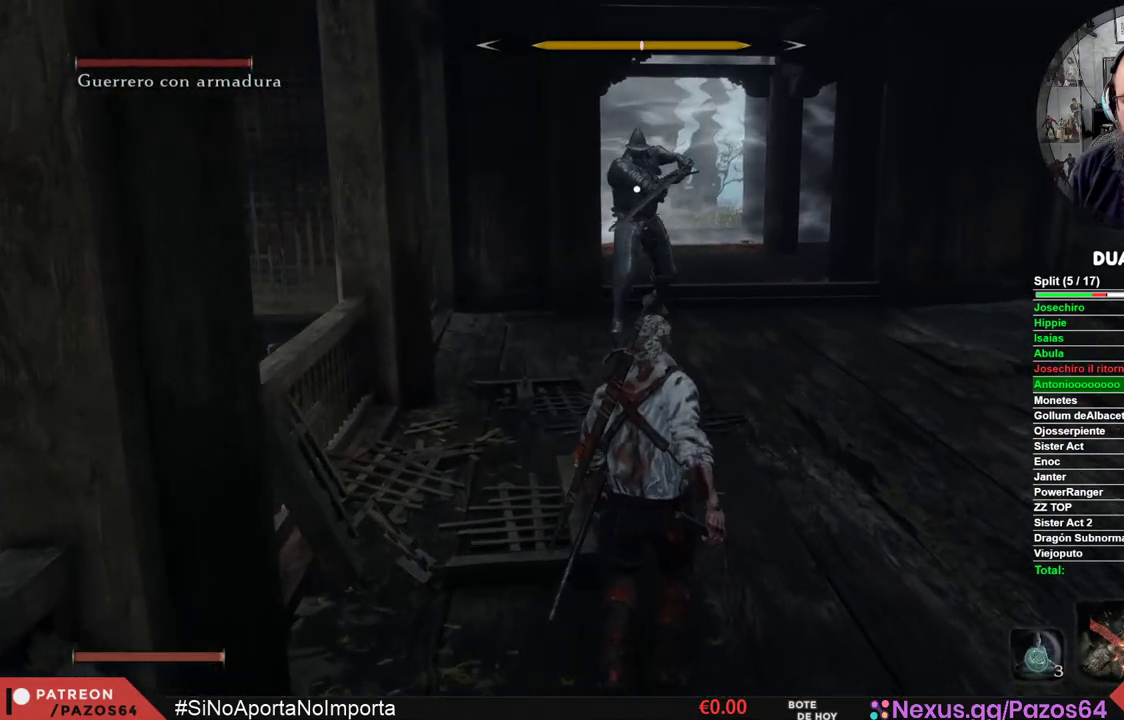
{"buttons": [], "left_stick": "up", "right_stick": "center", "events": []}
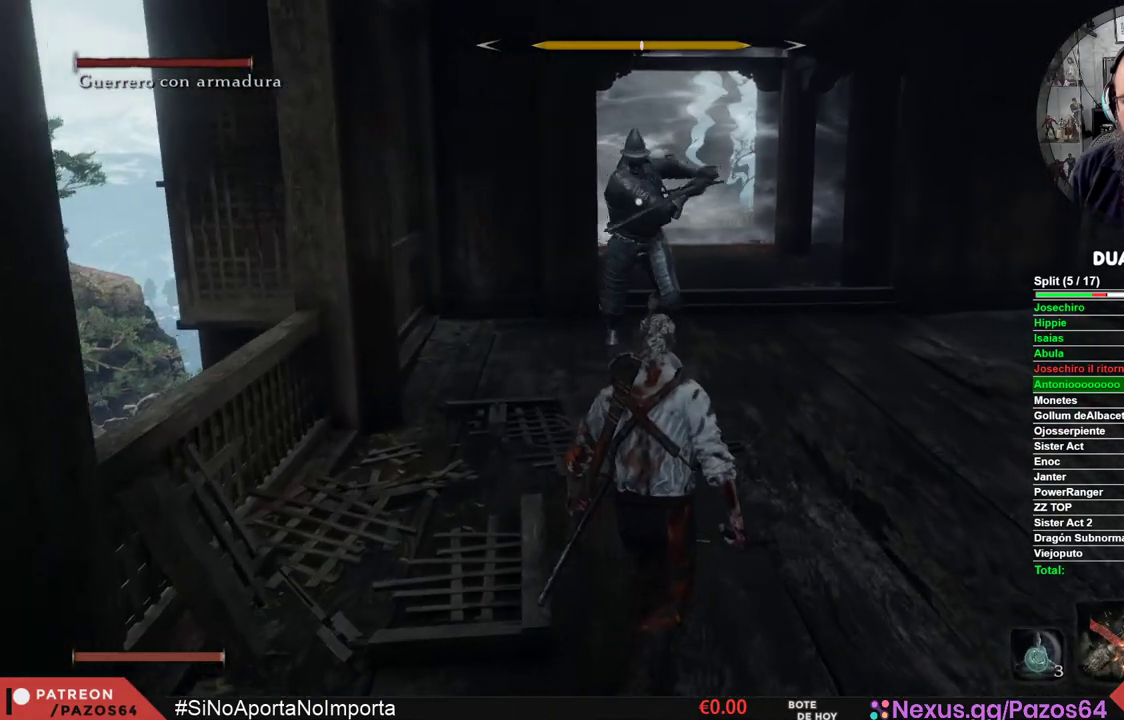
{"buttons": [], "left_stick": "center", "right_stick": "center", "events": [[283, "left_stick", "center"]]}
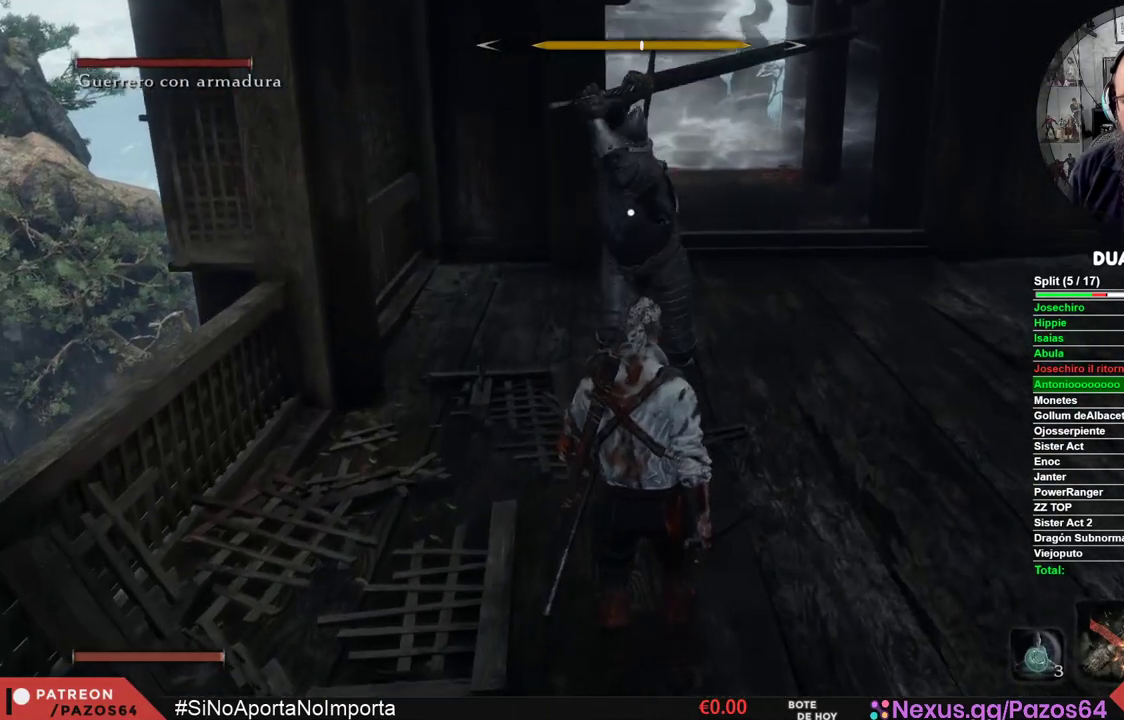
{"buttons": [], "left_stick": "center", "right_stick": "center", "events": []}
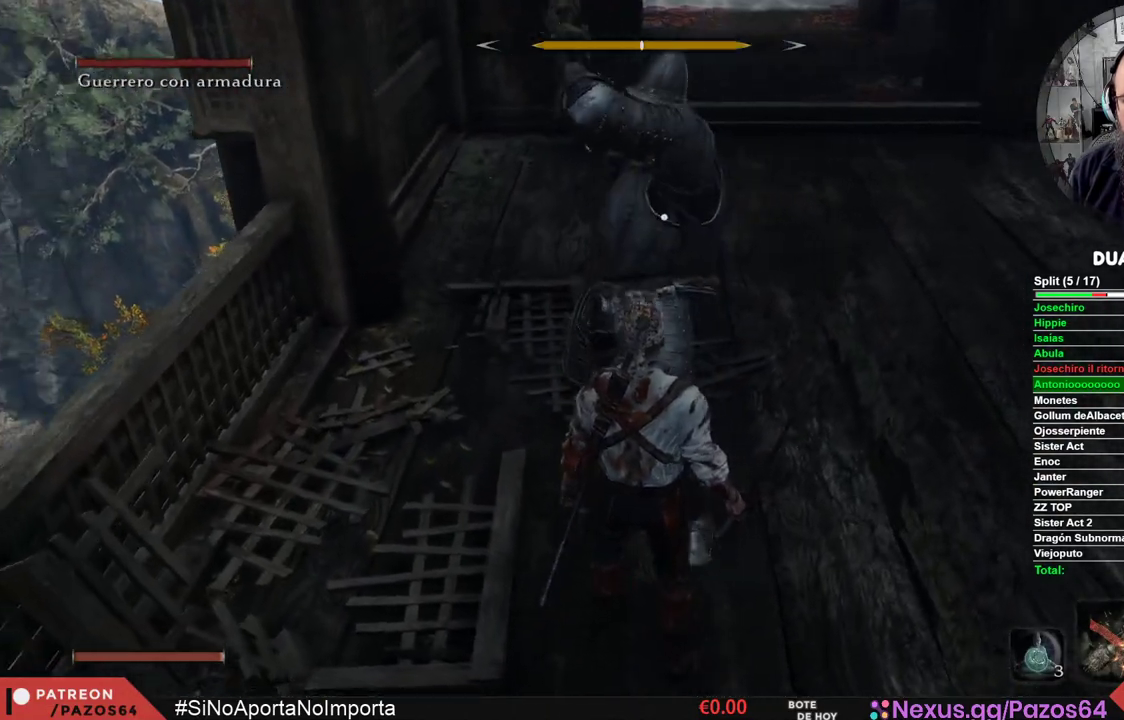
{"buttons": ["L1"], "left_stick": "center", "right_stick": "center", "events": [[17, "L1", "down"], [367, "L1", "up"], [433, "L1", "down"]]}
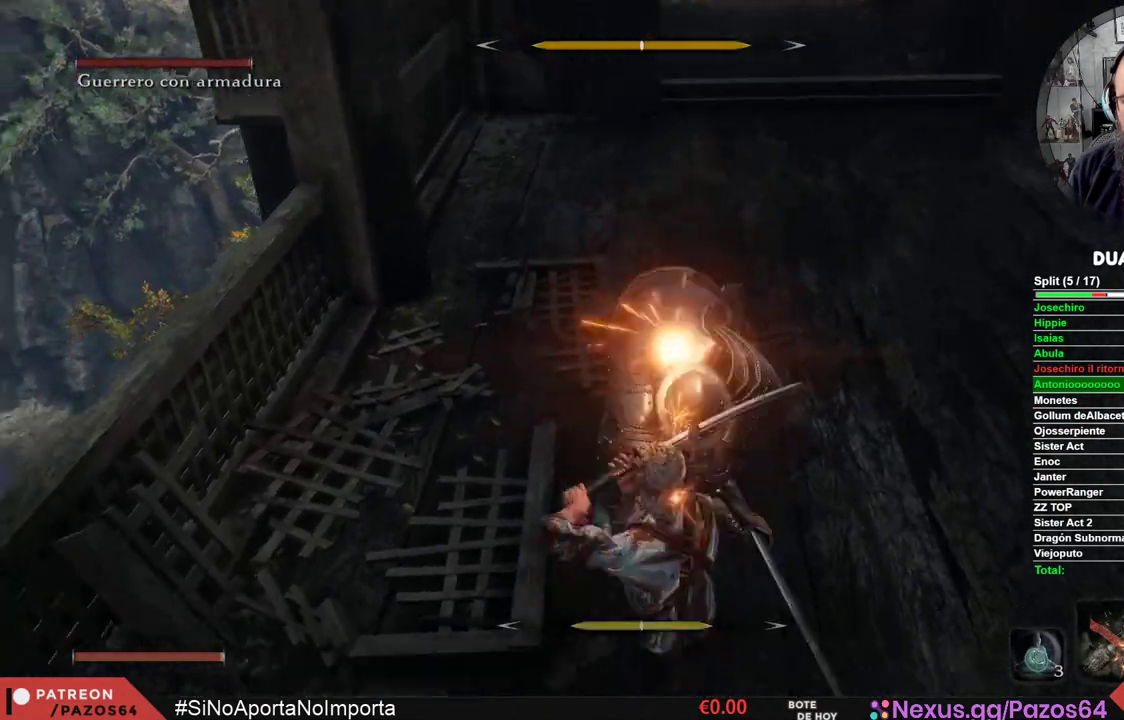
{"buttons": [], "left_stick": "center", "right_stick": "center", "events": [[350, "L1", "up"]]}
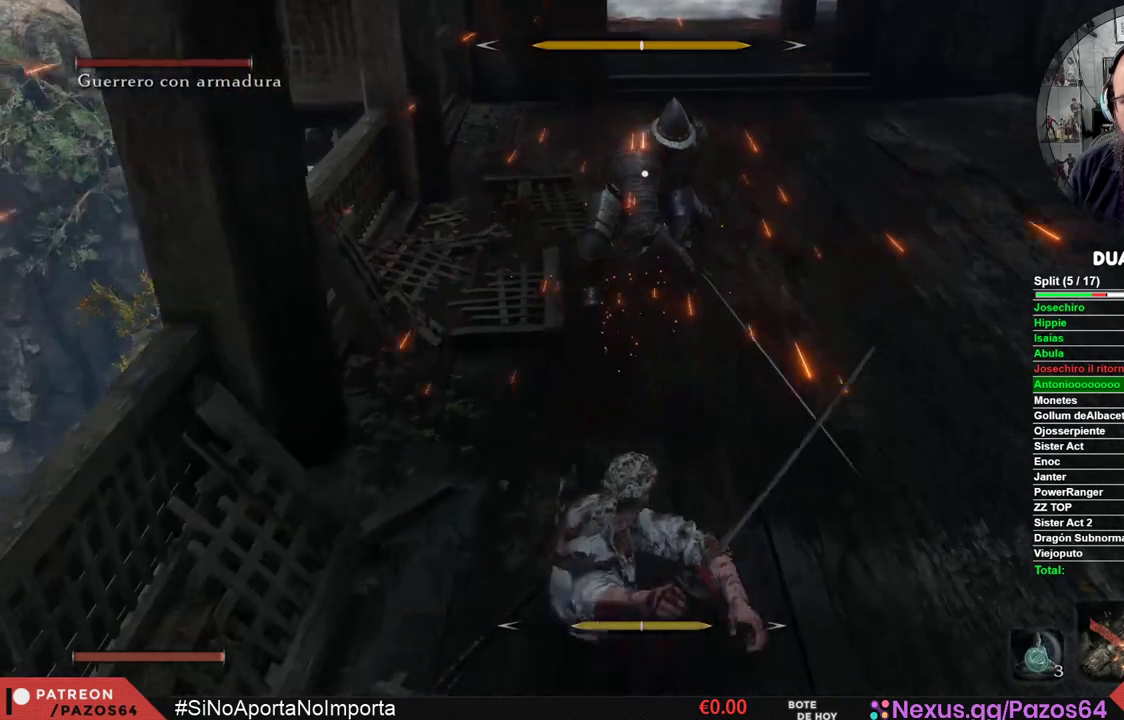
{"buttons": [], "left_stick": "center", "right_stick": "center", "events": []}
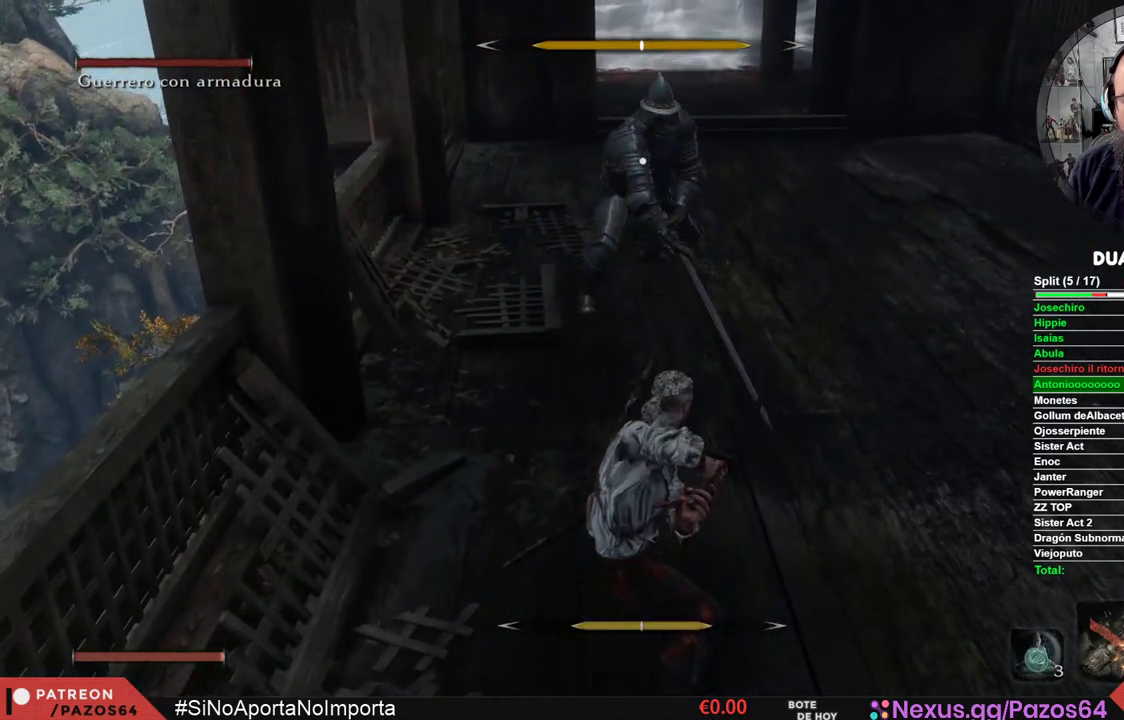
{"buttons": [], "left_stick": "up-right", "right_stick": "center", "events": [[417, "left_stick", "up-right"]]}
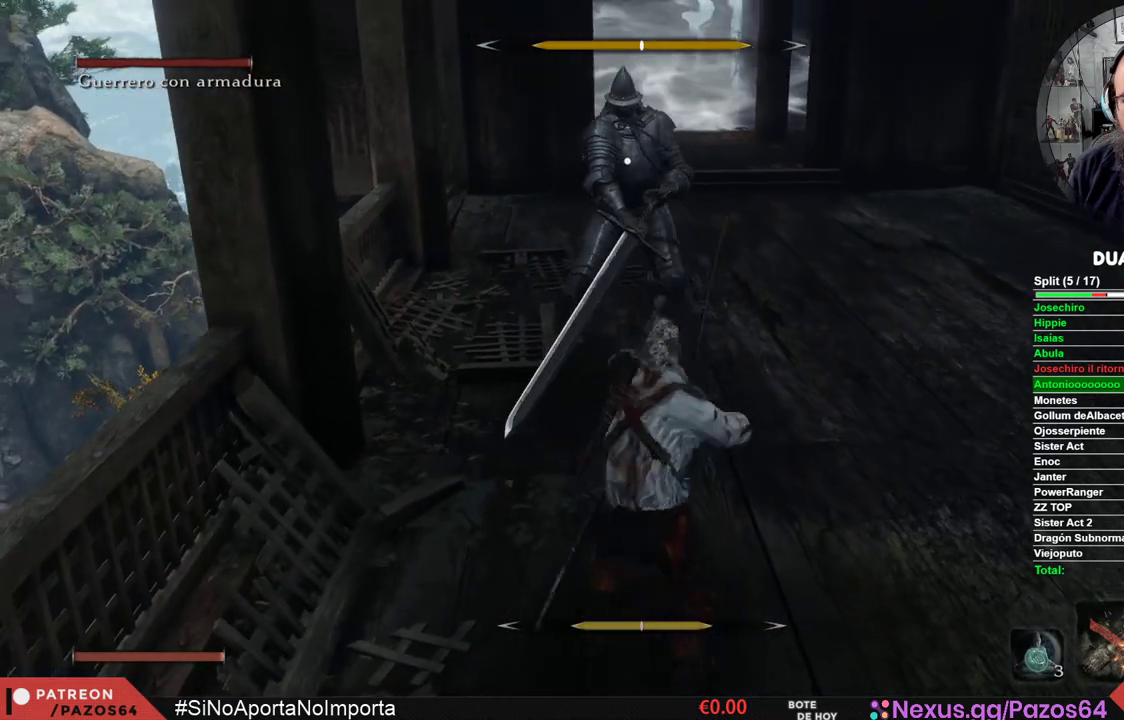
{"buttons": [], "left_stick": "center", "right_stick": "center", "events": [[467, "left_stick", "center"]]}
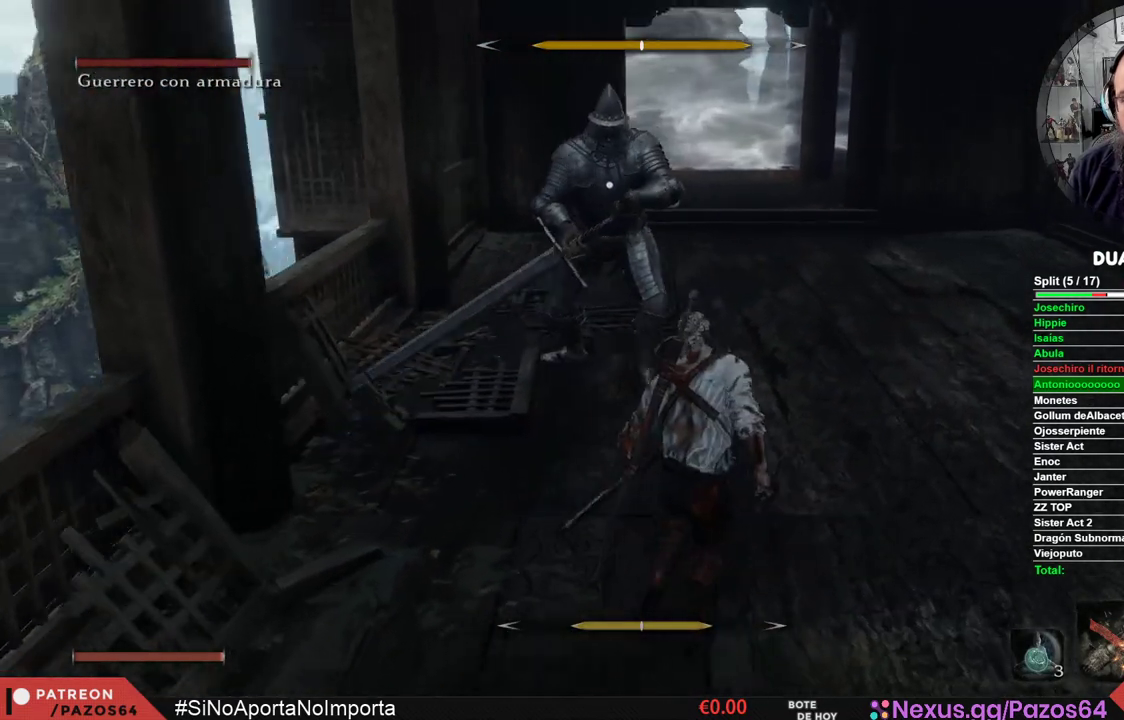
{"buttons": [], "left_stick": "up", "right_stick": "center", "events": [[417, "left_stick", "up"]]}
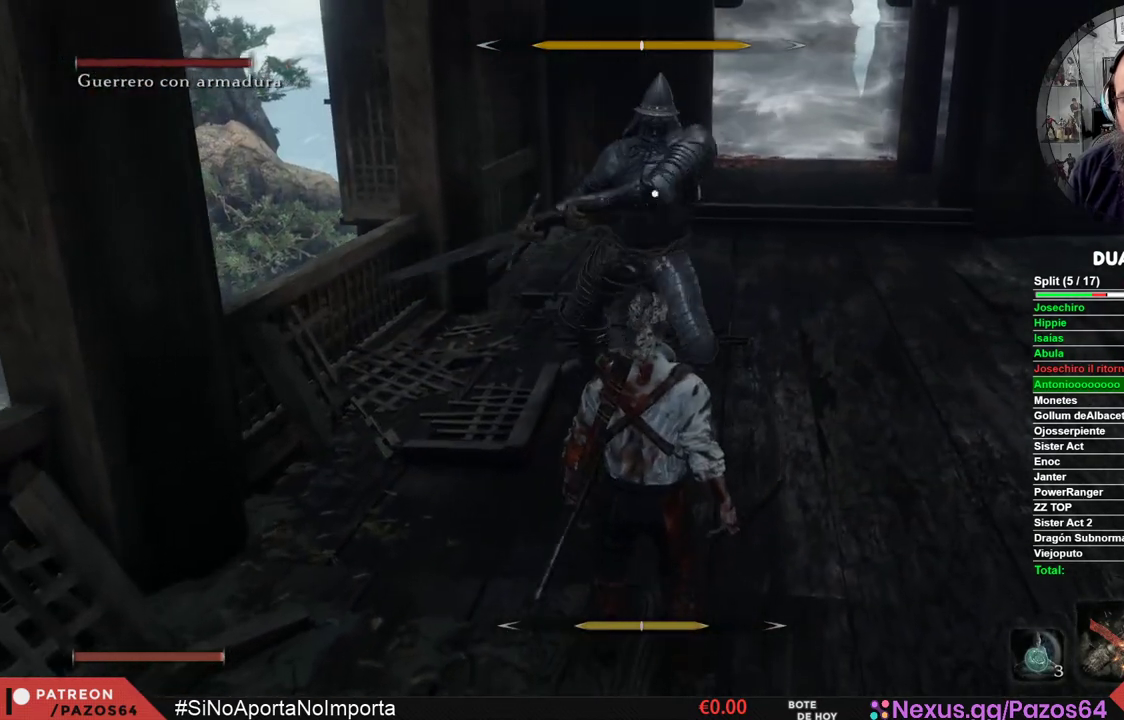
{"buttons": [], "left_stick": "center", "right_stick": "center", "events": [[50, "left_stick", "center"]]}
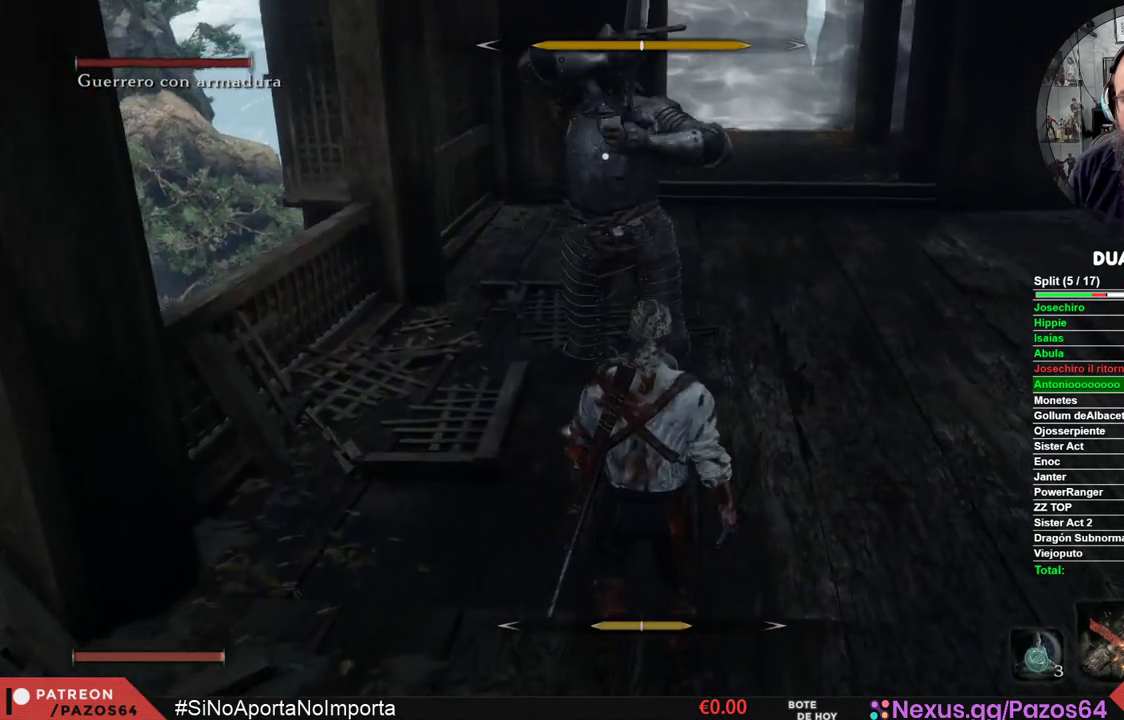
{"buttons": [], "left_stick": "center", "right_stick": "center", "events": []}
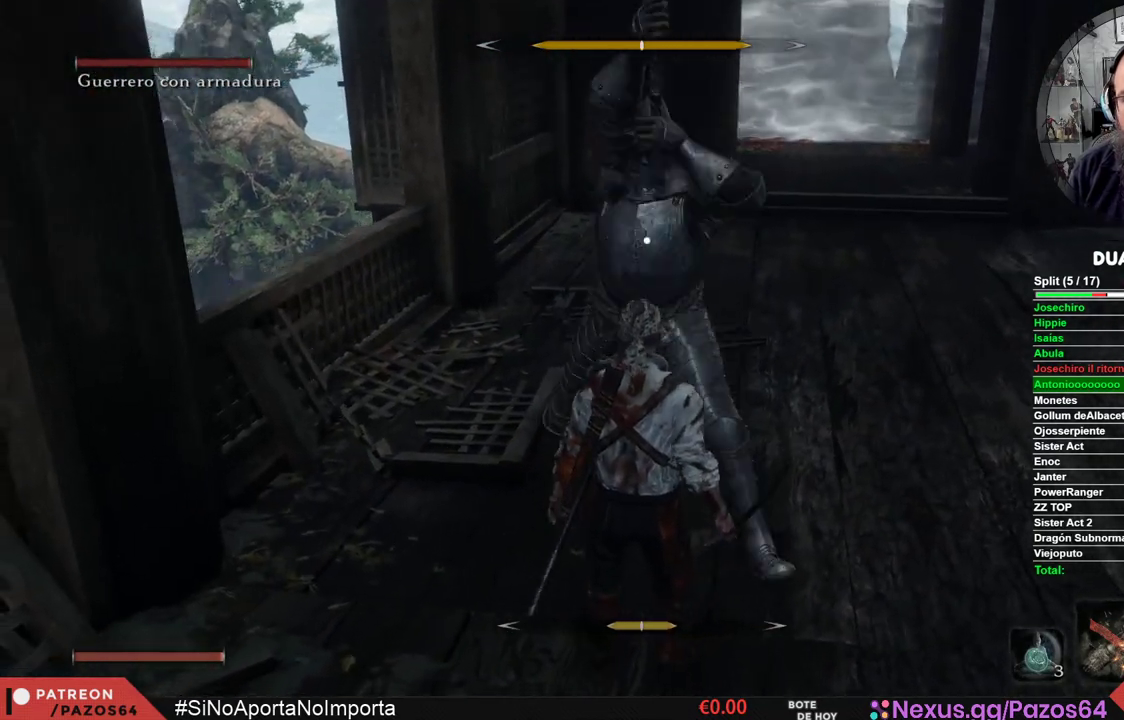
{"buttons": [], "left_stick": "center", "right_stick": "center", "events": [[33, "L1", "down"], [417, "L1", "up"]]}
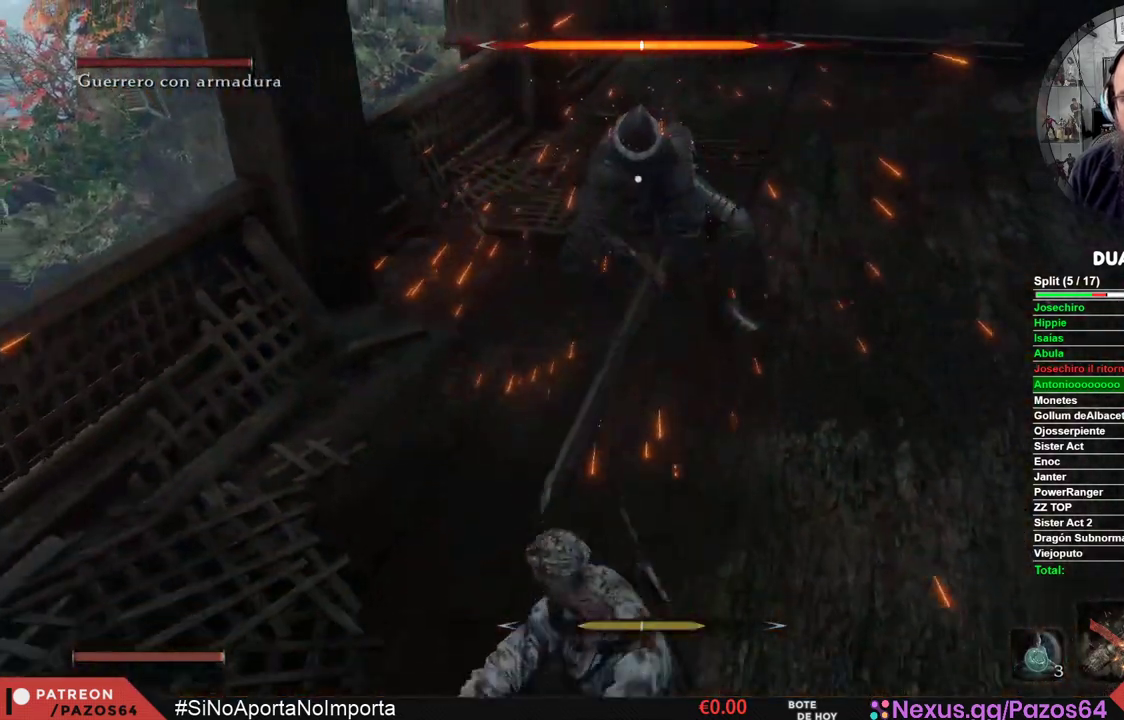
{"buttons": [], "left_stick": "up", "right_stick": "center", "events": [[450, "left_stick", "up"]]}
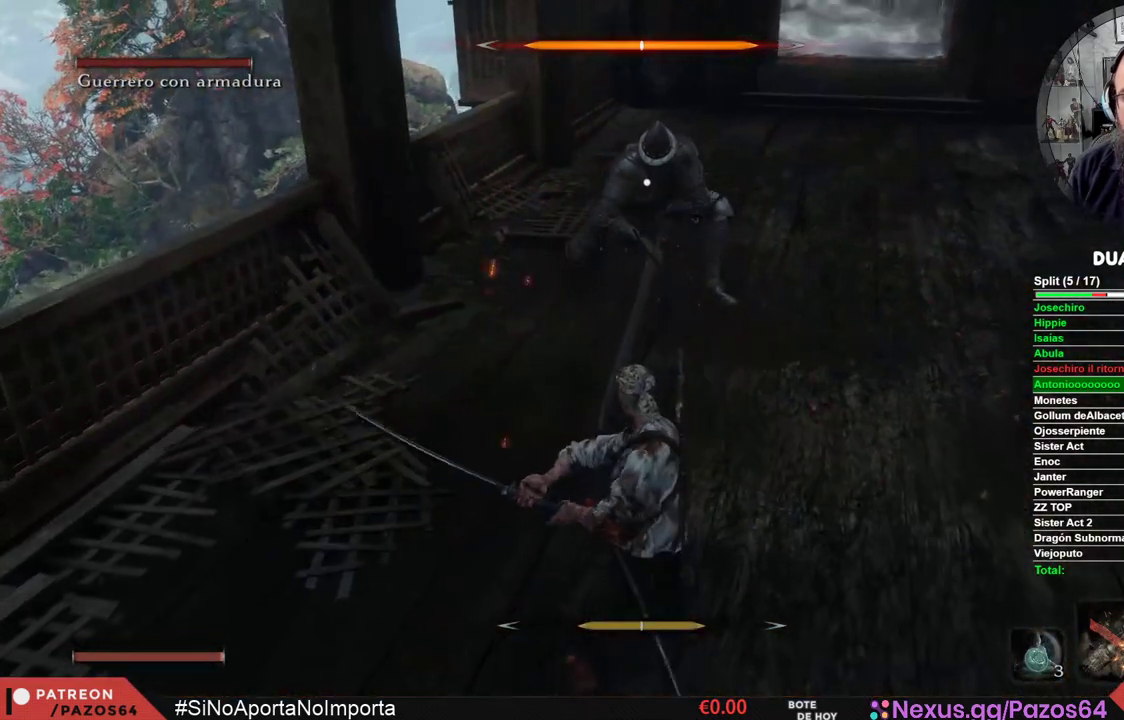
{"buttons": [], "left_stick": "center", "right_stick": "center", "events": [[483, "left_stick", "center"]]}
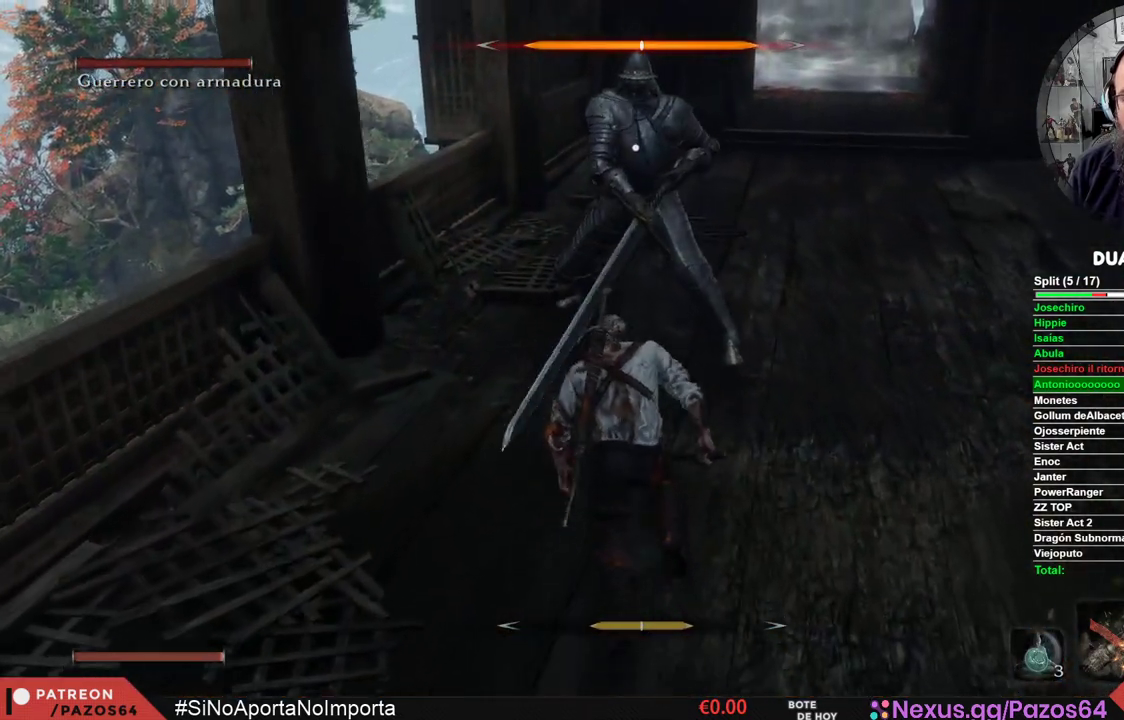
{"buttons": [], "left_stick": "center", "right_stick": "center", "events": []}
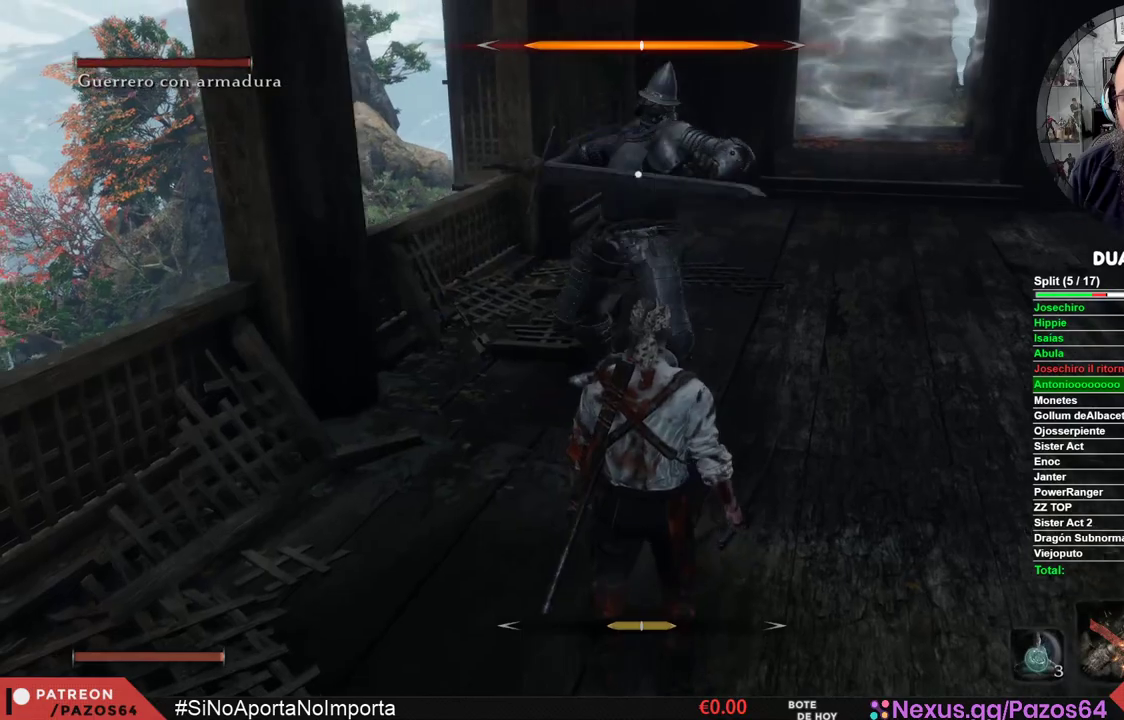
{"buttons": ["L1"], "left_stick": "center", "right_stick": "center", "events": [[267, "L1", "down"]]}